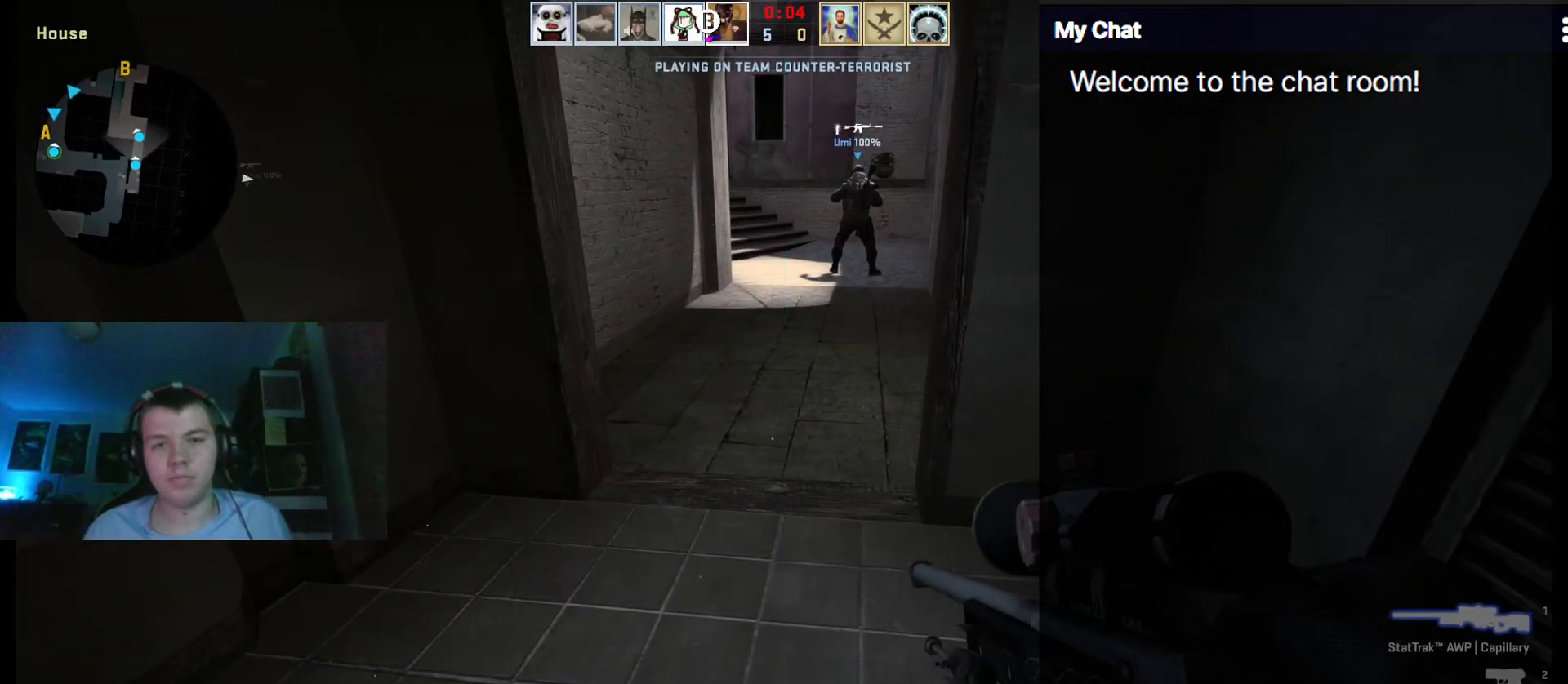
Gameplay with keyboard; each line is a JSON object with the keys held at the frame after it. "events" lists presses ("down") and releases ("up") of ".", "/", "0", "1", "2", "3", "4", "5", "6", "7", "8", "9", "a", "alt_l", "alt_r", "b", "backslash", "backspace", "c", "caps_lock", "comma", "ctrl", "d", "e", "equals", "escape", "f", "f1", "f10", "f11", "f12", "f2", "f3", "f4", "f5", "f6", "f7", "f8", "f9", "g", "h", "i", "j", "k", "l", "lbracket", "m", "minus", "n", "o", "p", "q", "quote", "r", "rbracket", "return", "s", "semicolon", "shift_l", "shift_r", "space", "super", "t", "tab", "tilde", "u", "v", "w", "x", "y" and "z" between this image and that frame as [ms after this image, input, new state], when the widget could be followed in between. No other keys are recorded. Mouse input is not recorded.
{"keys": ["w"], "events": []}
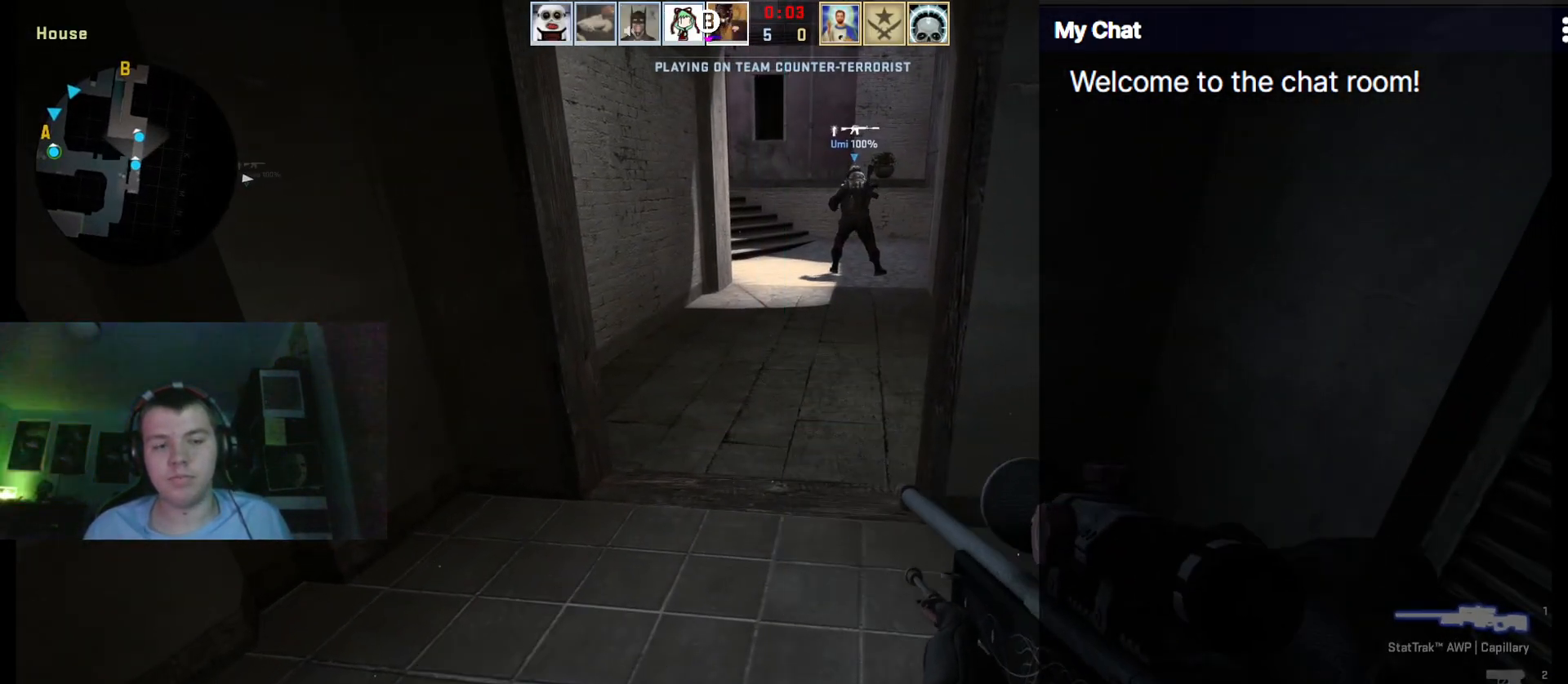
{"keys": ["w"], "events": [[383, "3", "down"], [483, "3", "up"]]}
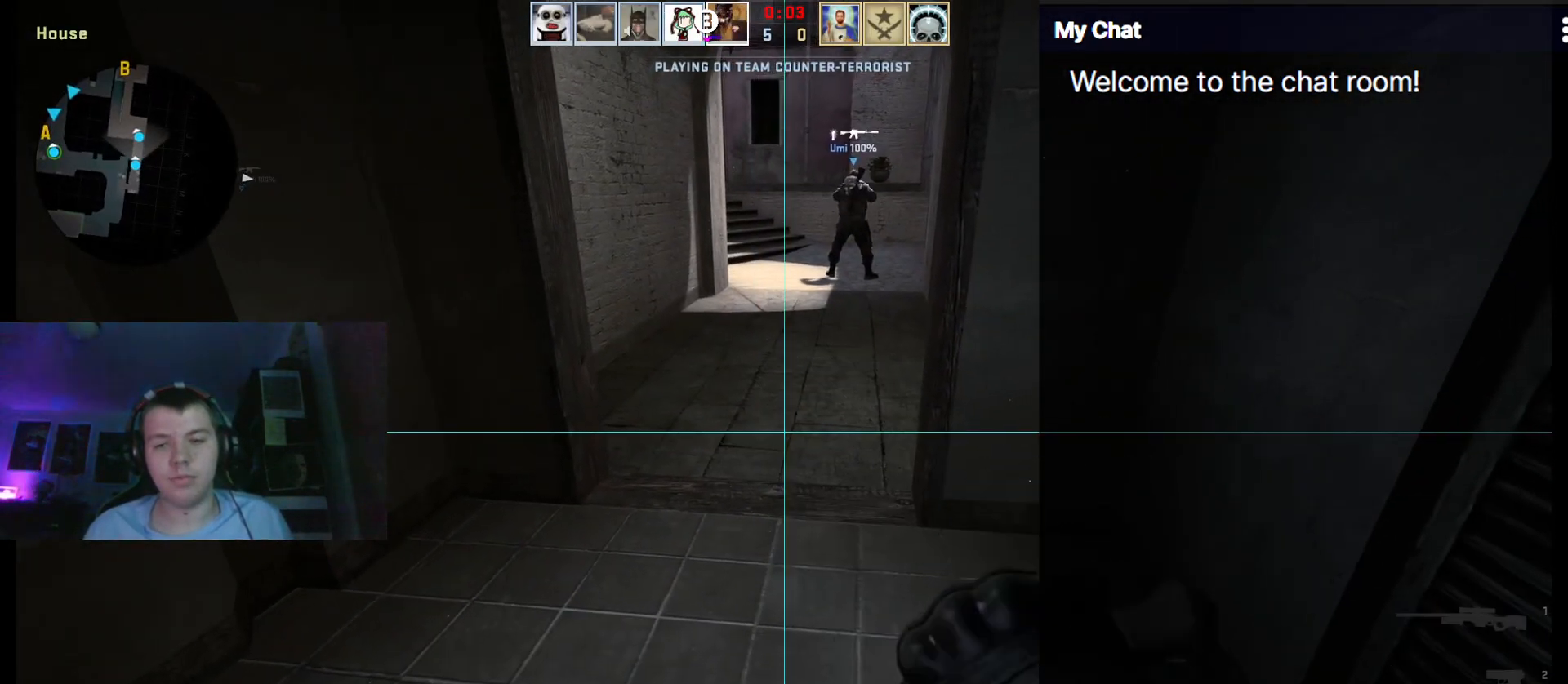
{"keys": ["w"], "events": []}
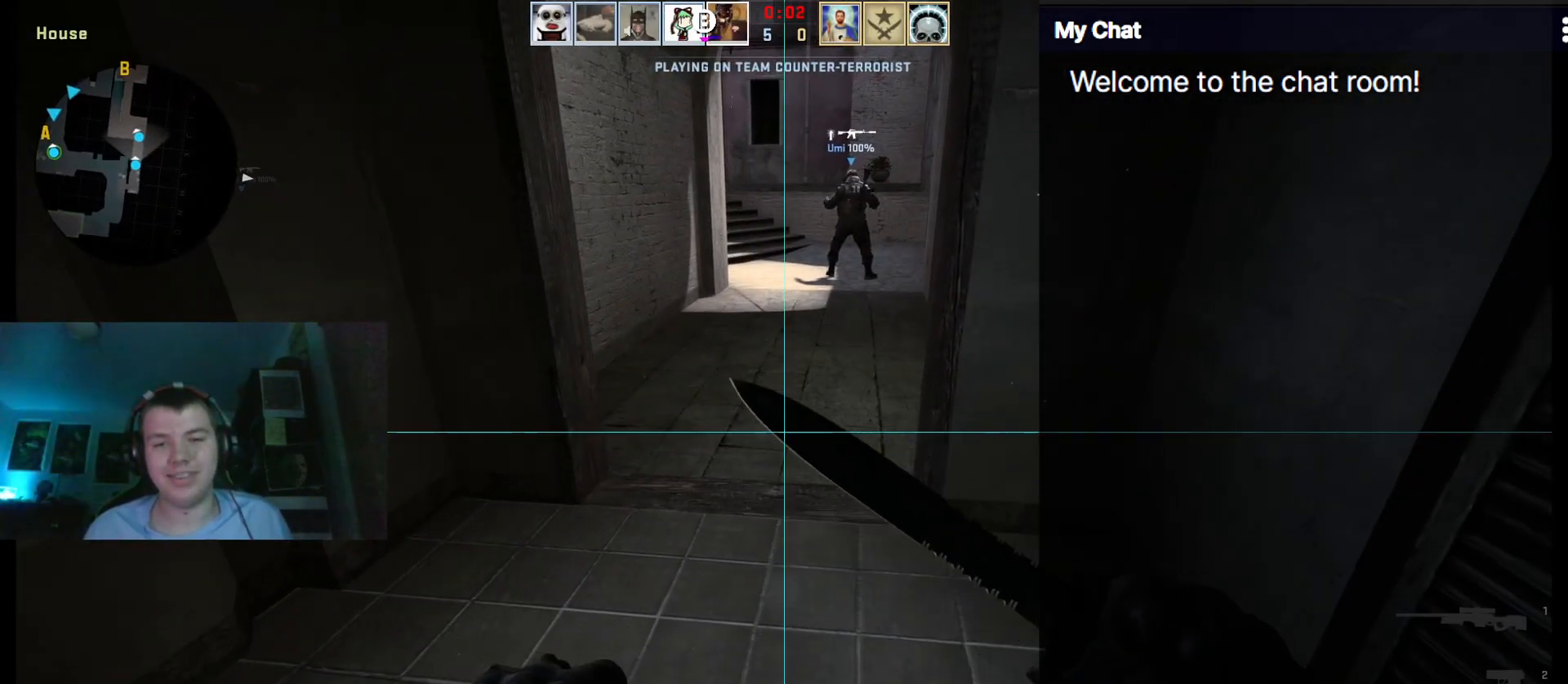
{"keys": ["q", "w"], "events": [[83, "q", "down"]]}
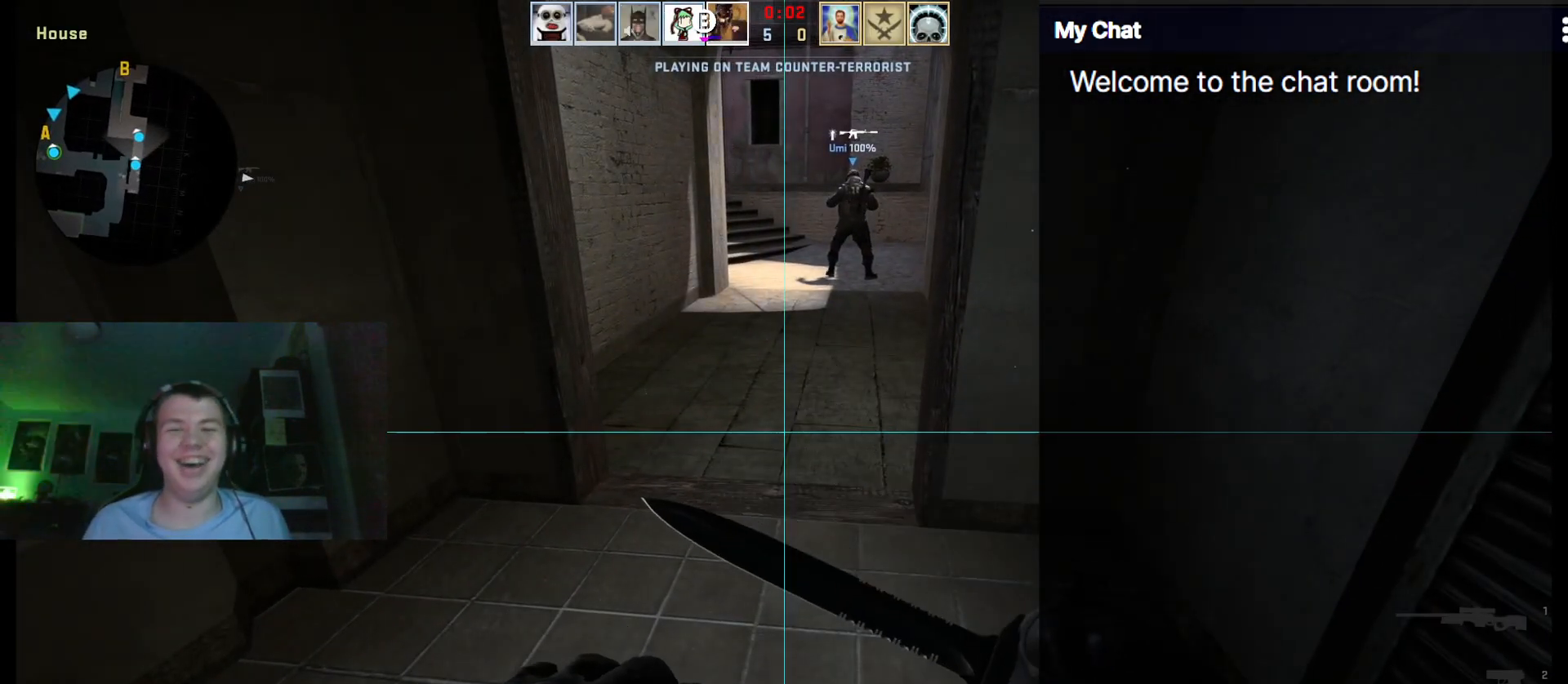
{"keys": ["q", "w"], "events": [[317, "1", "down"], [467, "1", "up"]]}
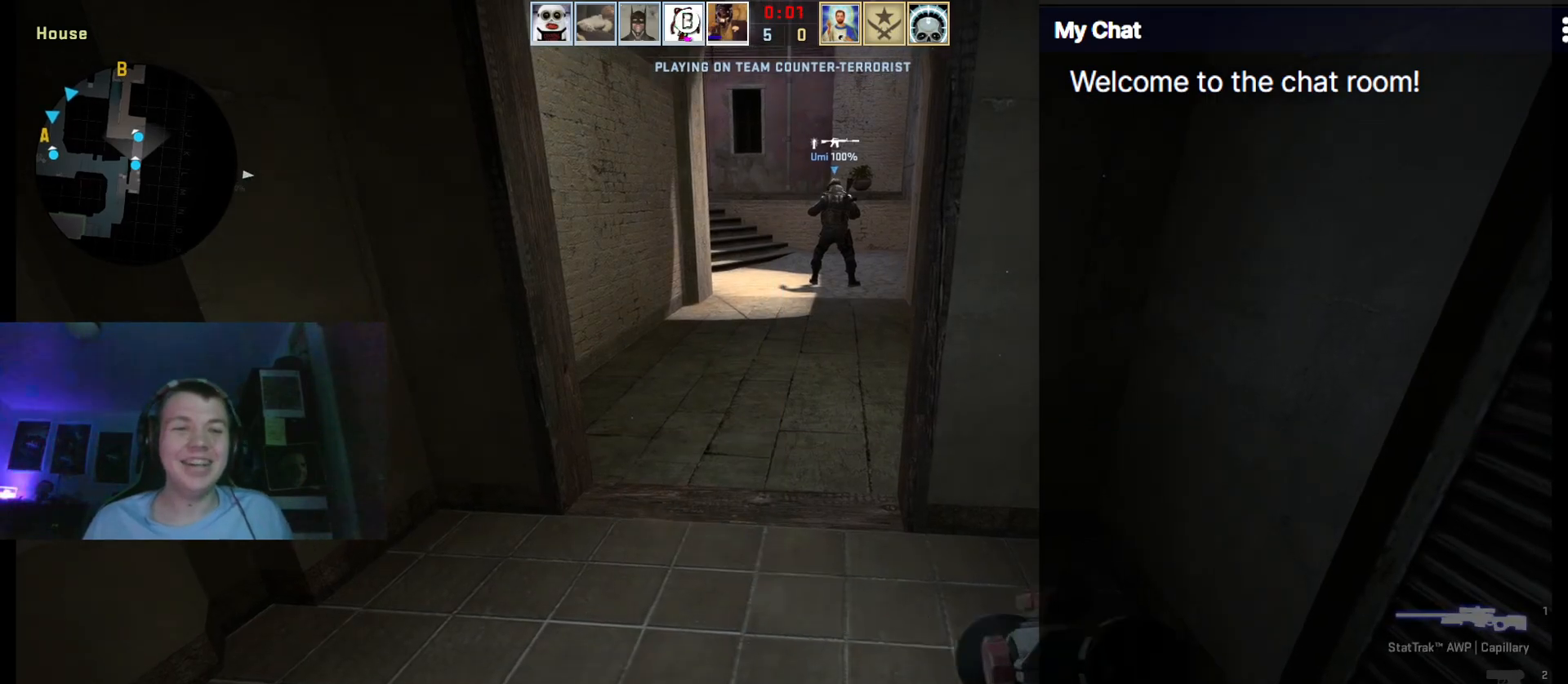
{"keys": ["q", "w"], "events": []}
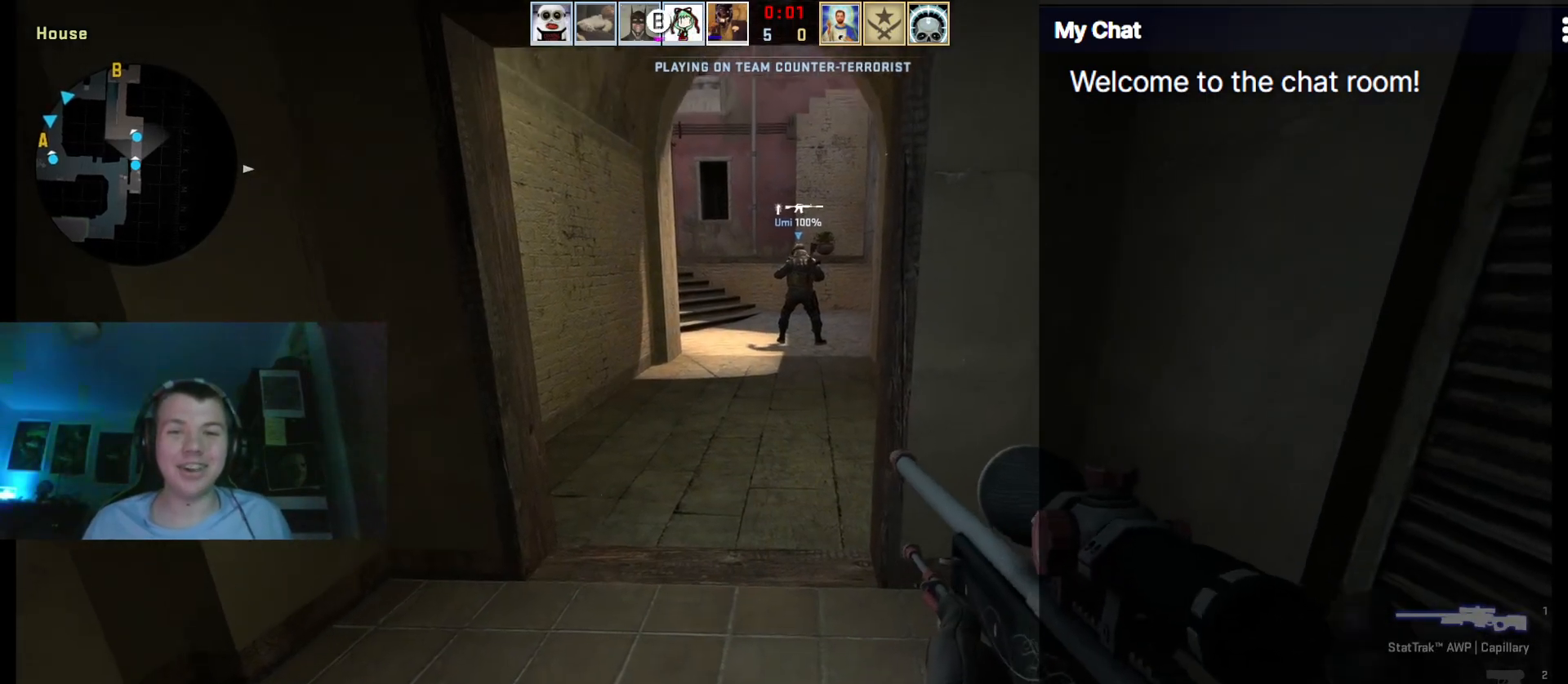
{"keys": ["q", "w"], "events": []}
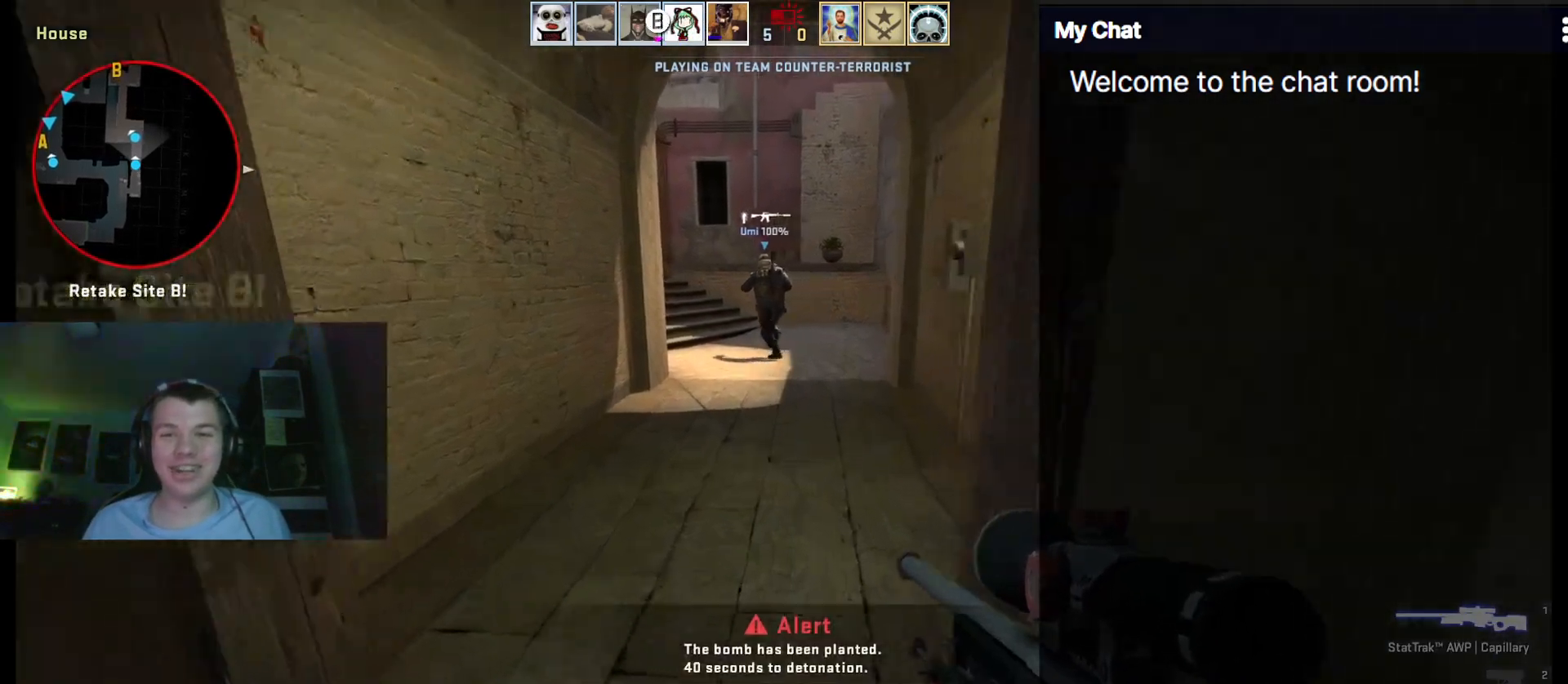
{"keys": ["w"], "events": [[350, "q", "up"]]}
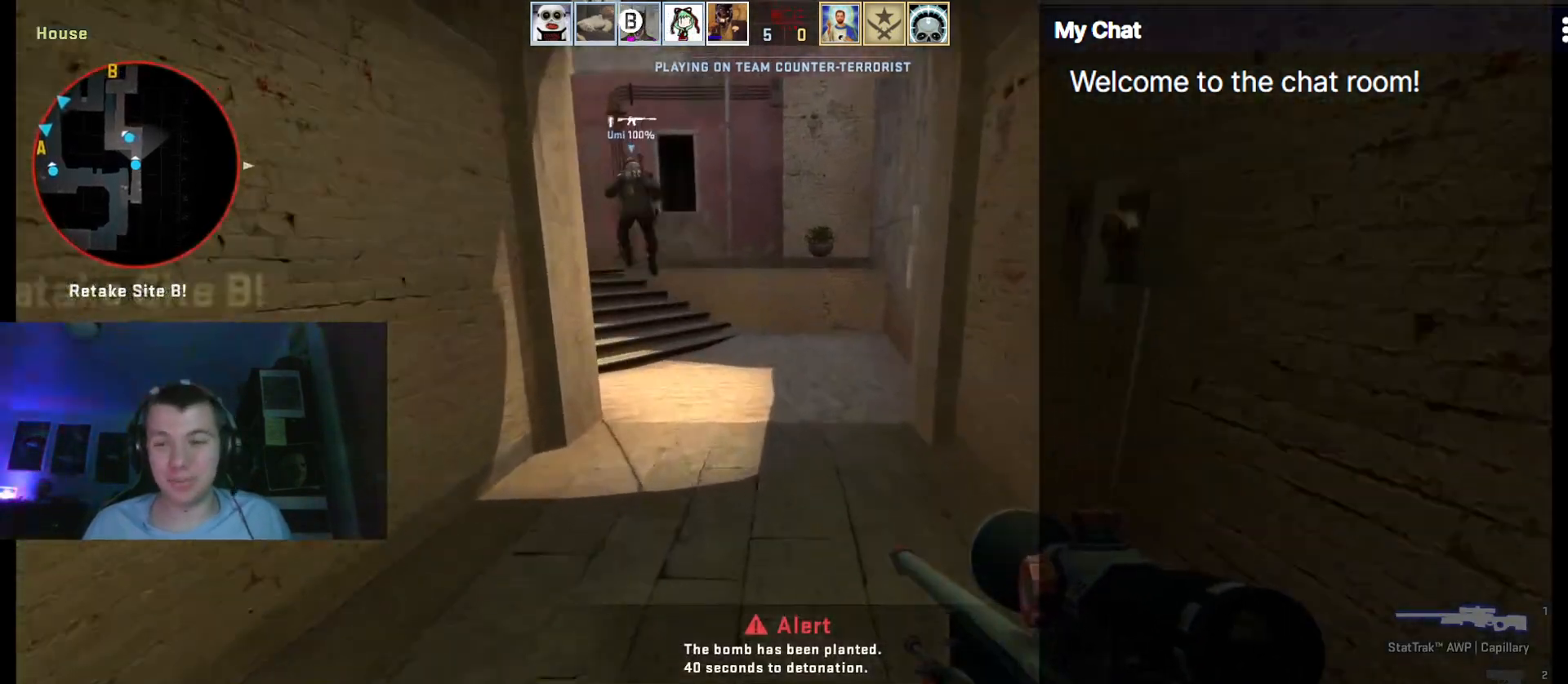
{"keys": ["1", "w"], "events": [[400, "3", "down"], [450, "1", "down"], [500, "3", "up"]]}
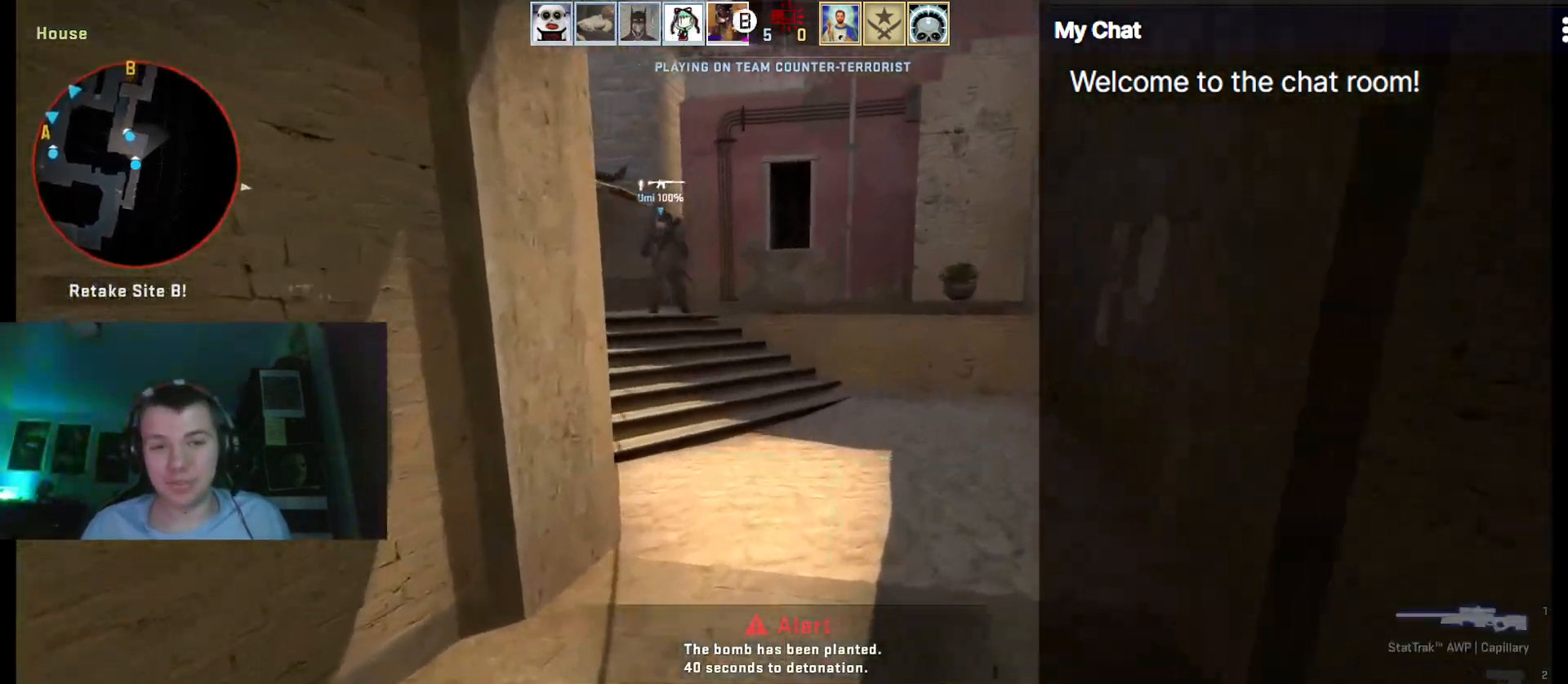
{"keys": ["w"], "events": [[83, "1", "up"]]}
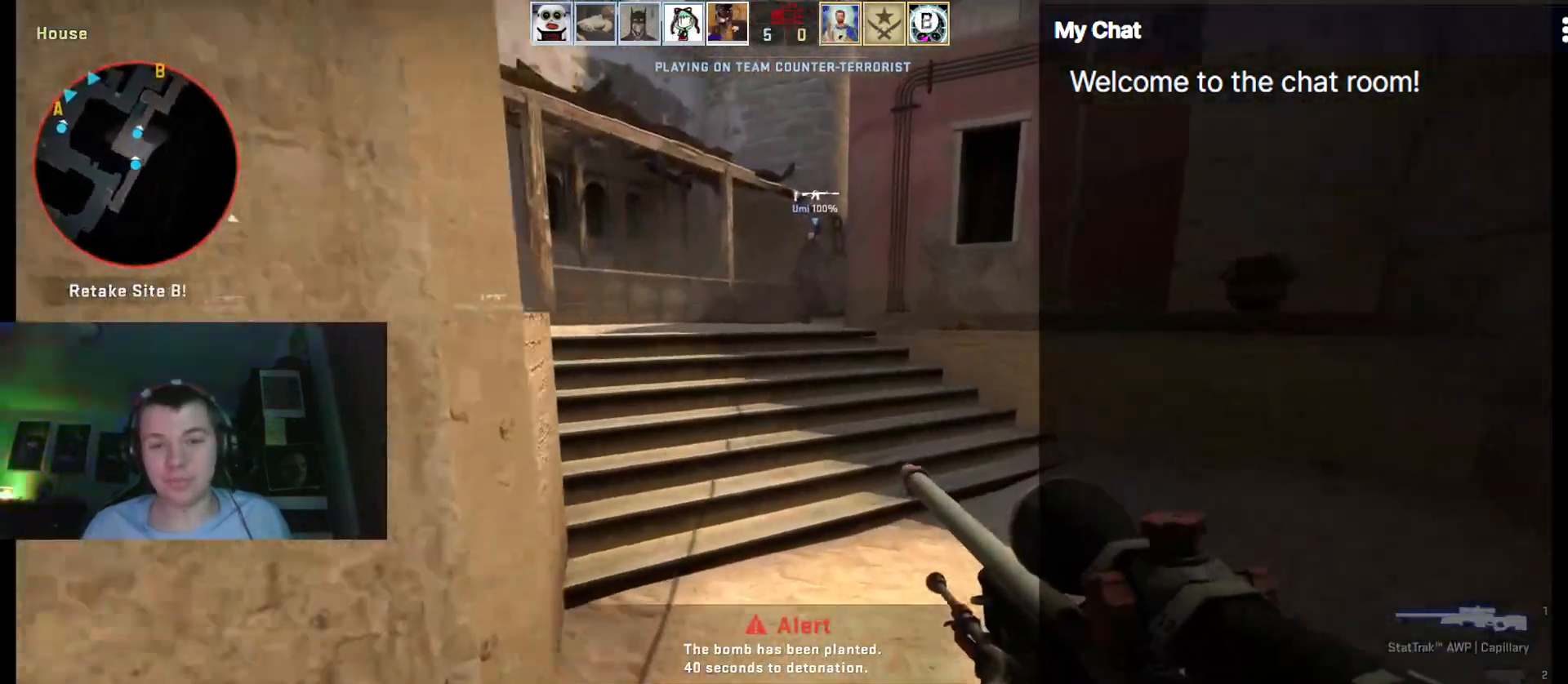
{"keys": ["a", "space", "w"], "events": [[467, "a", "down"], [467, "space", "down"]]}